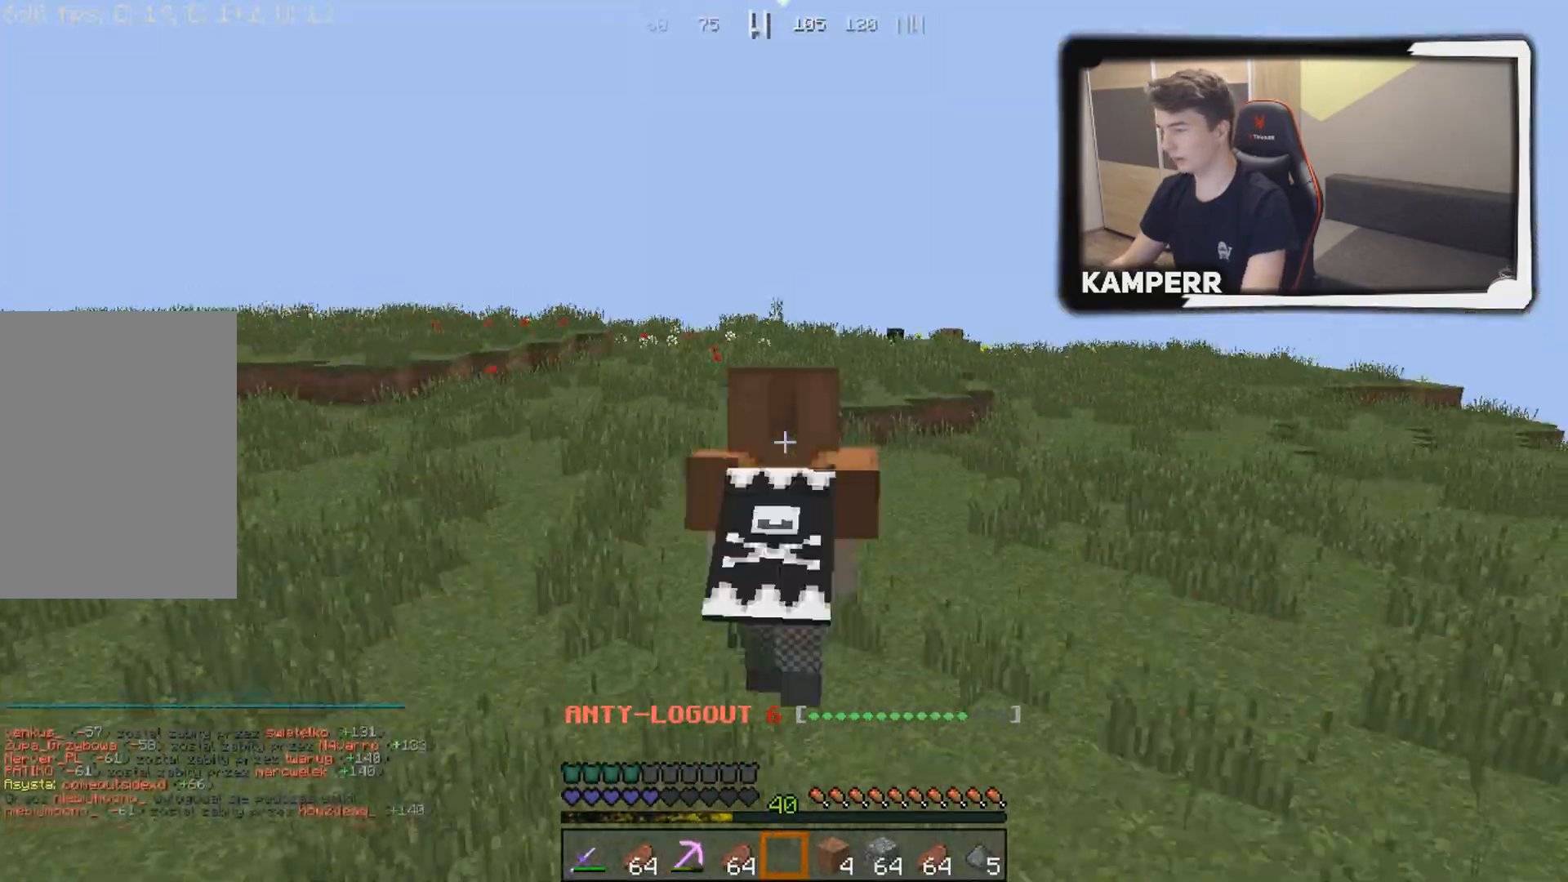
Gameplay with keyboard and mouse; each line is a JSON object with the keys and mouse buttons held at the frame after it. "events" lists presses ("down") and releases ("up") of "a", "d", "s", "w", "mouse_left" and "mouse_right" between this image and that frame as [ms after this image, input, new state], when the widget could be followed in between. "mouse_left", "mouse_right" = the "left", "right" buttons of the "mouse" list. No other keys are recorded. Fast repeated clicks can show as one long hold. Mouse movement is not recorded.
{"keys": ["w"], "mouse": [], "events": []}
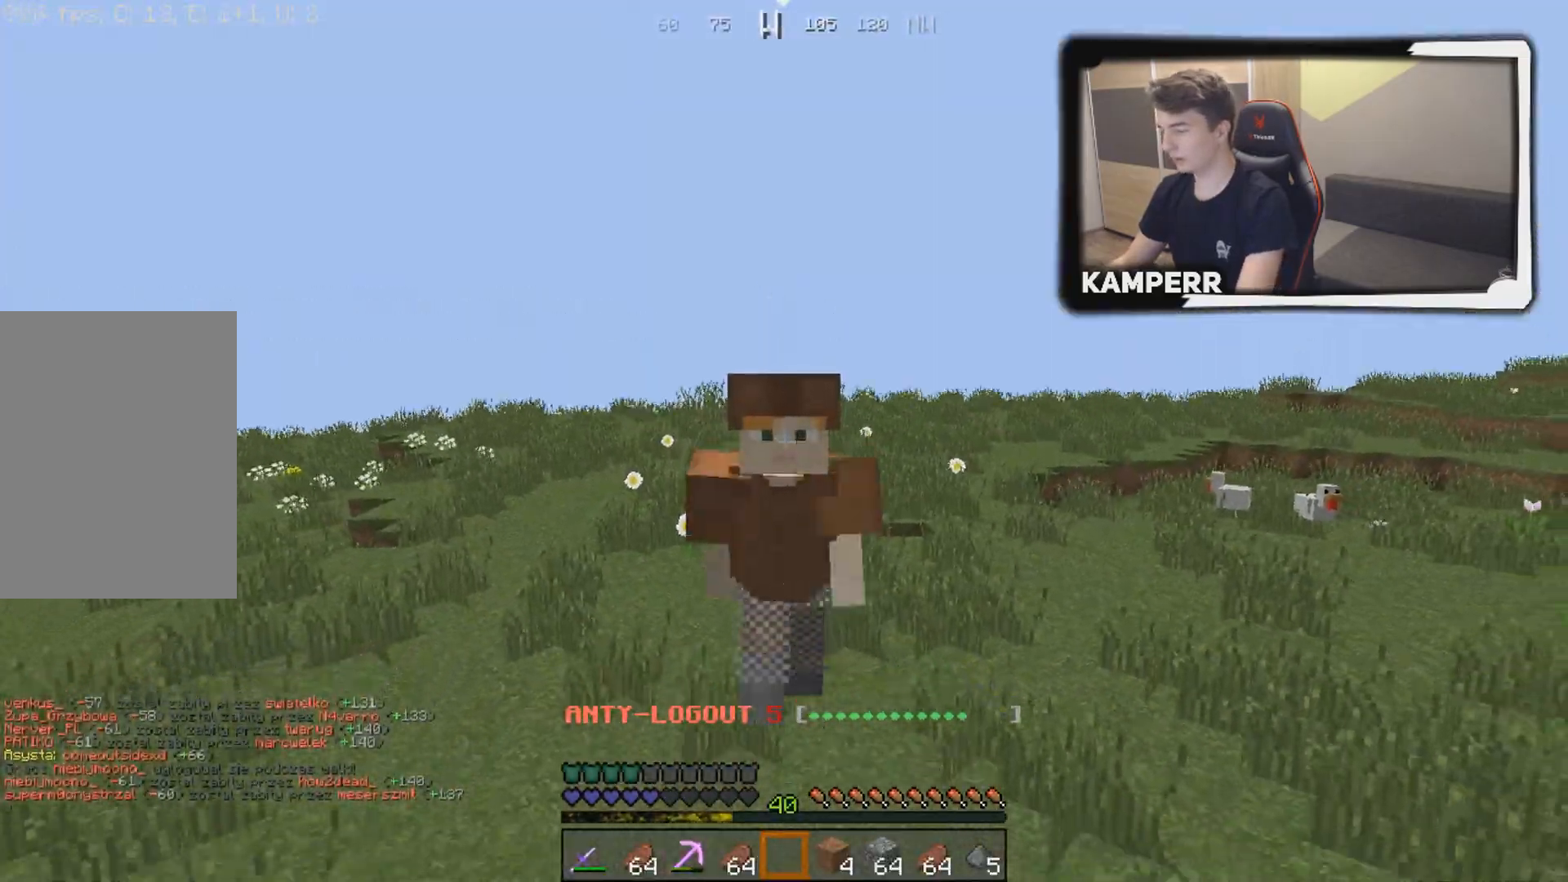
{"keys": ["w"], "mouse": ["left"], "events": [[417, "mouse_left", "down"]]}
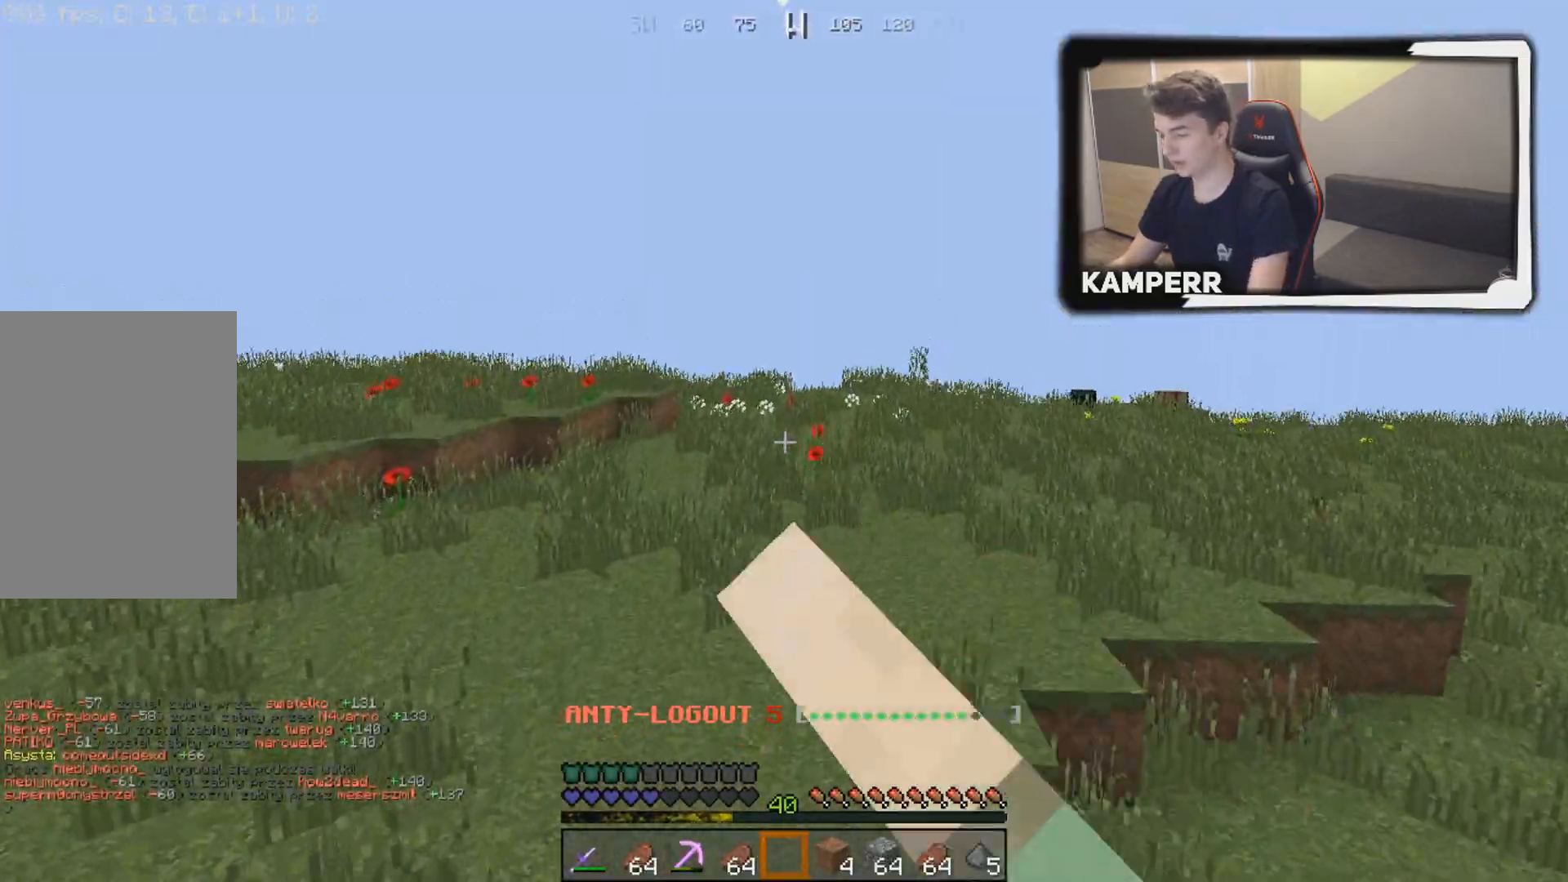
{"keys": ["d", "w"], "mouse": [], "events": [[100, "mouse_left", "up"], [150, "mouse_left", "down"], [250, "mouse_left", "up"], [467, "d", "down"]]}
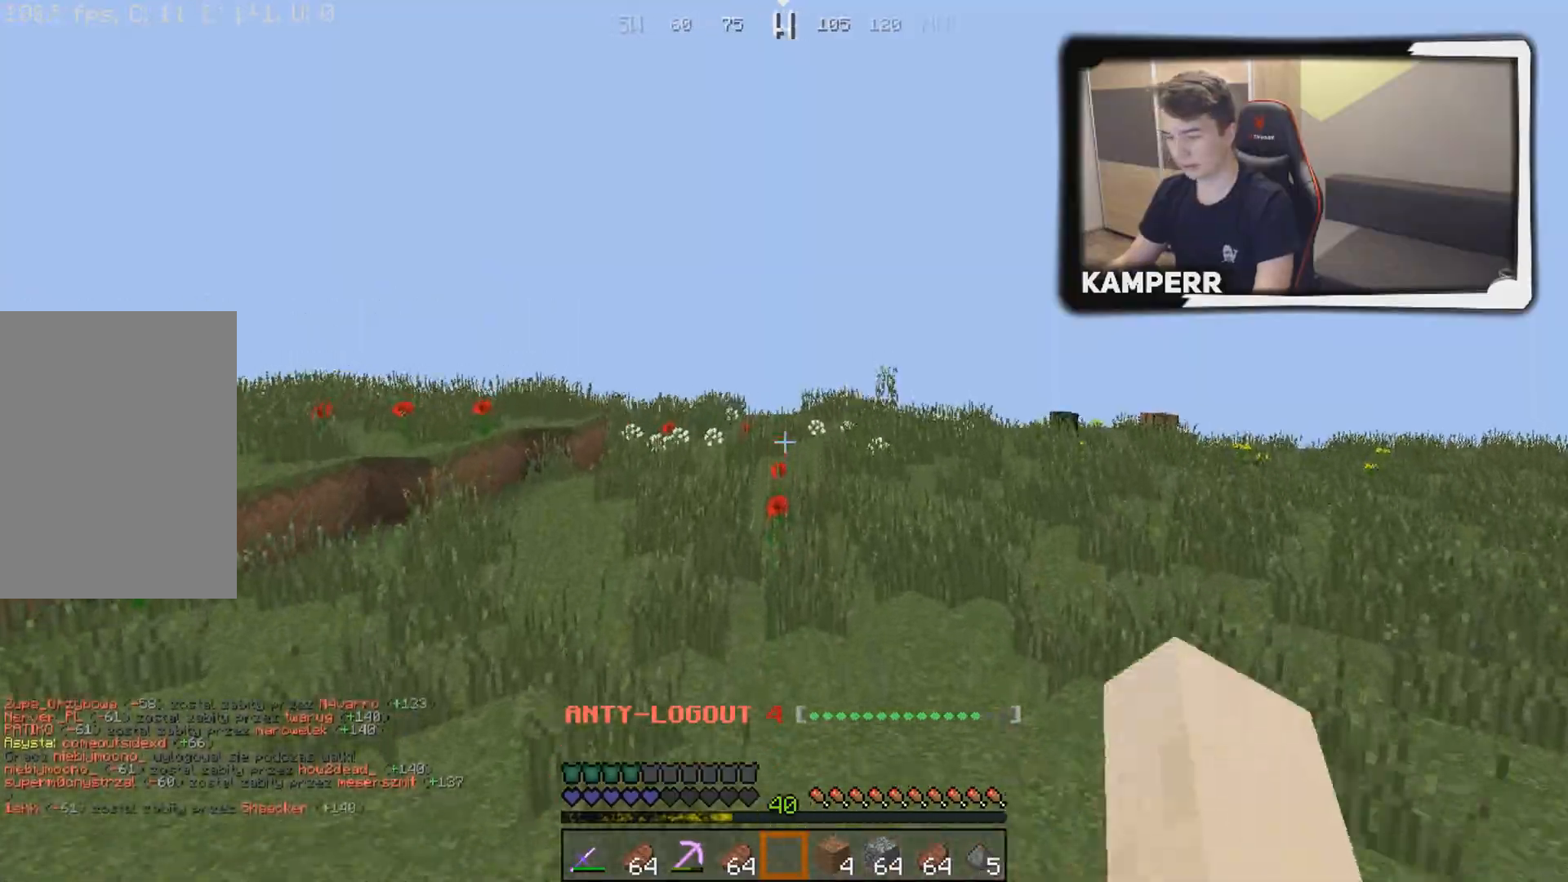
{"keys": ["w"], "mouse": [], "events": [[183, "d", "up"]]}
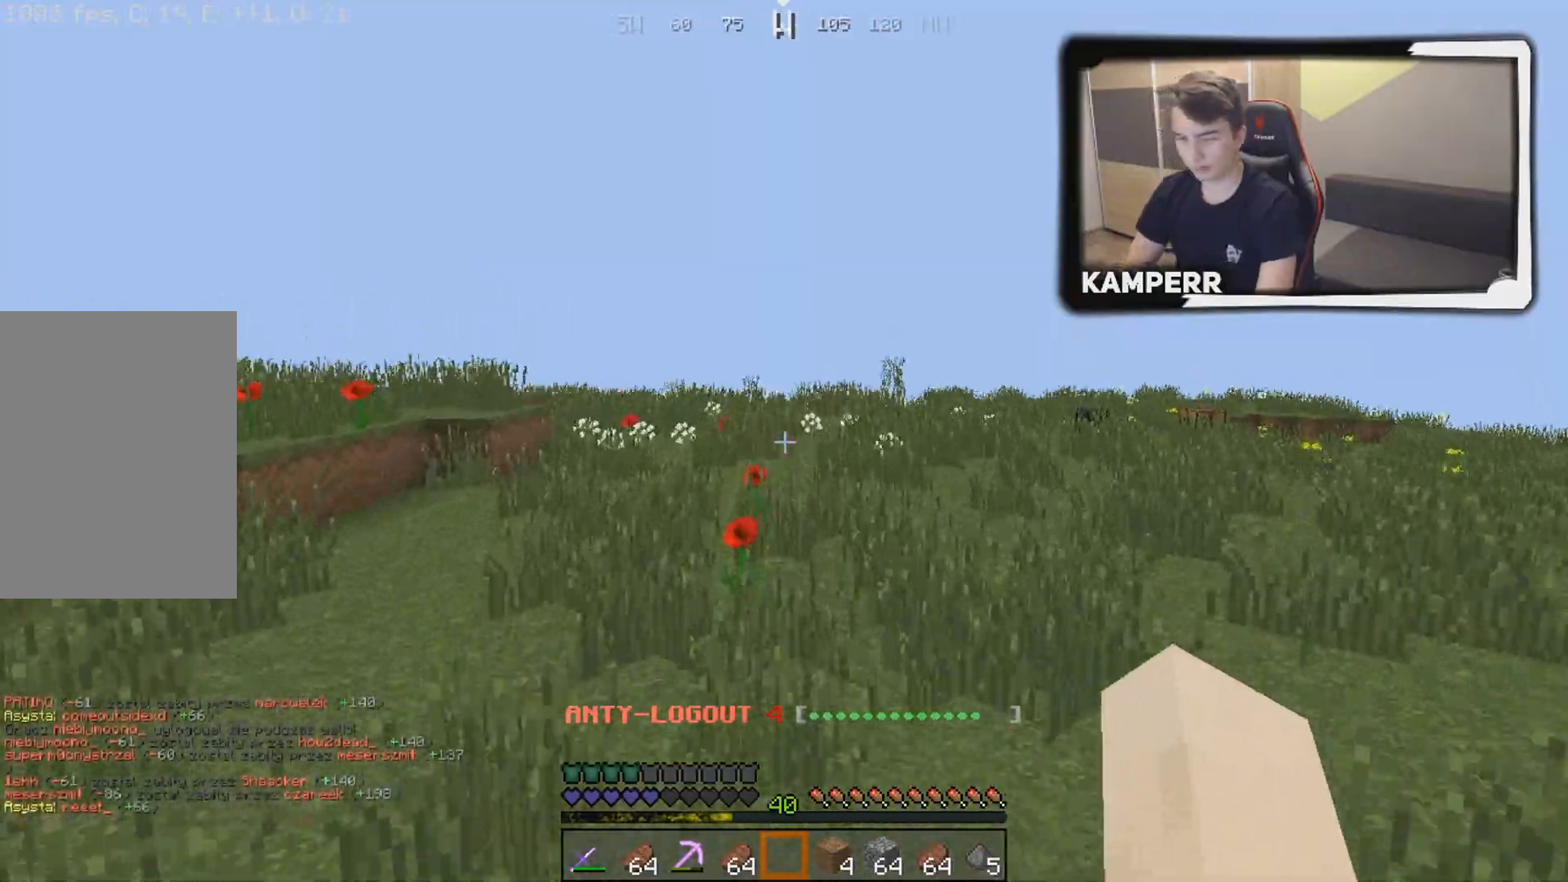
{"keys": ["w"], "mouse": [], "events": []}
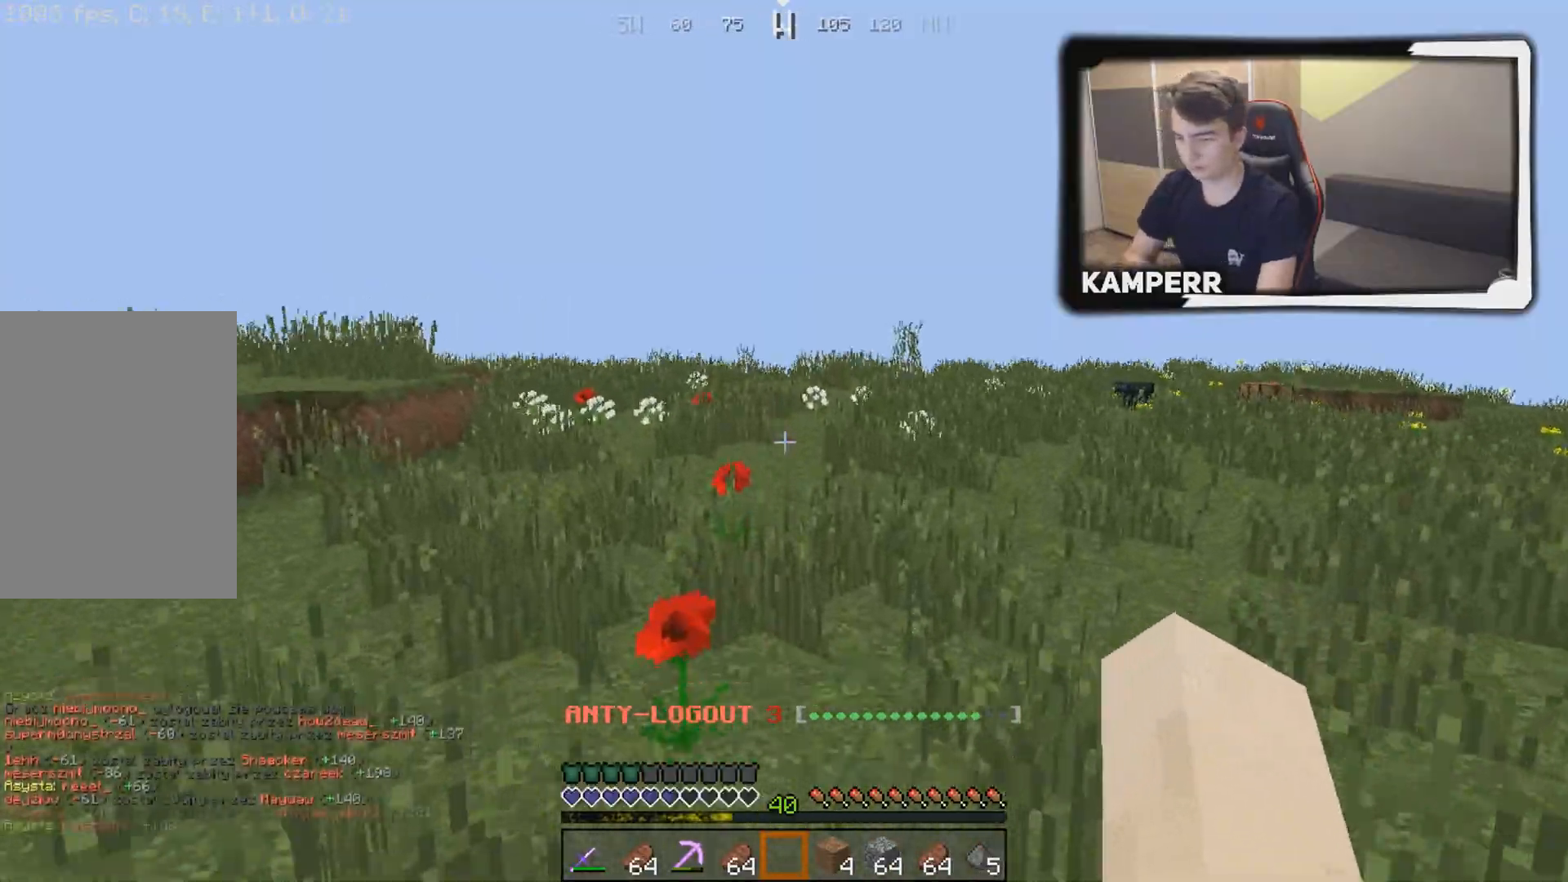
{"keys": ["w"], "mouse": [], "events": []}
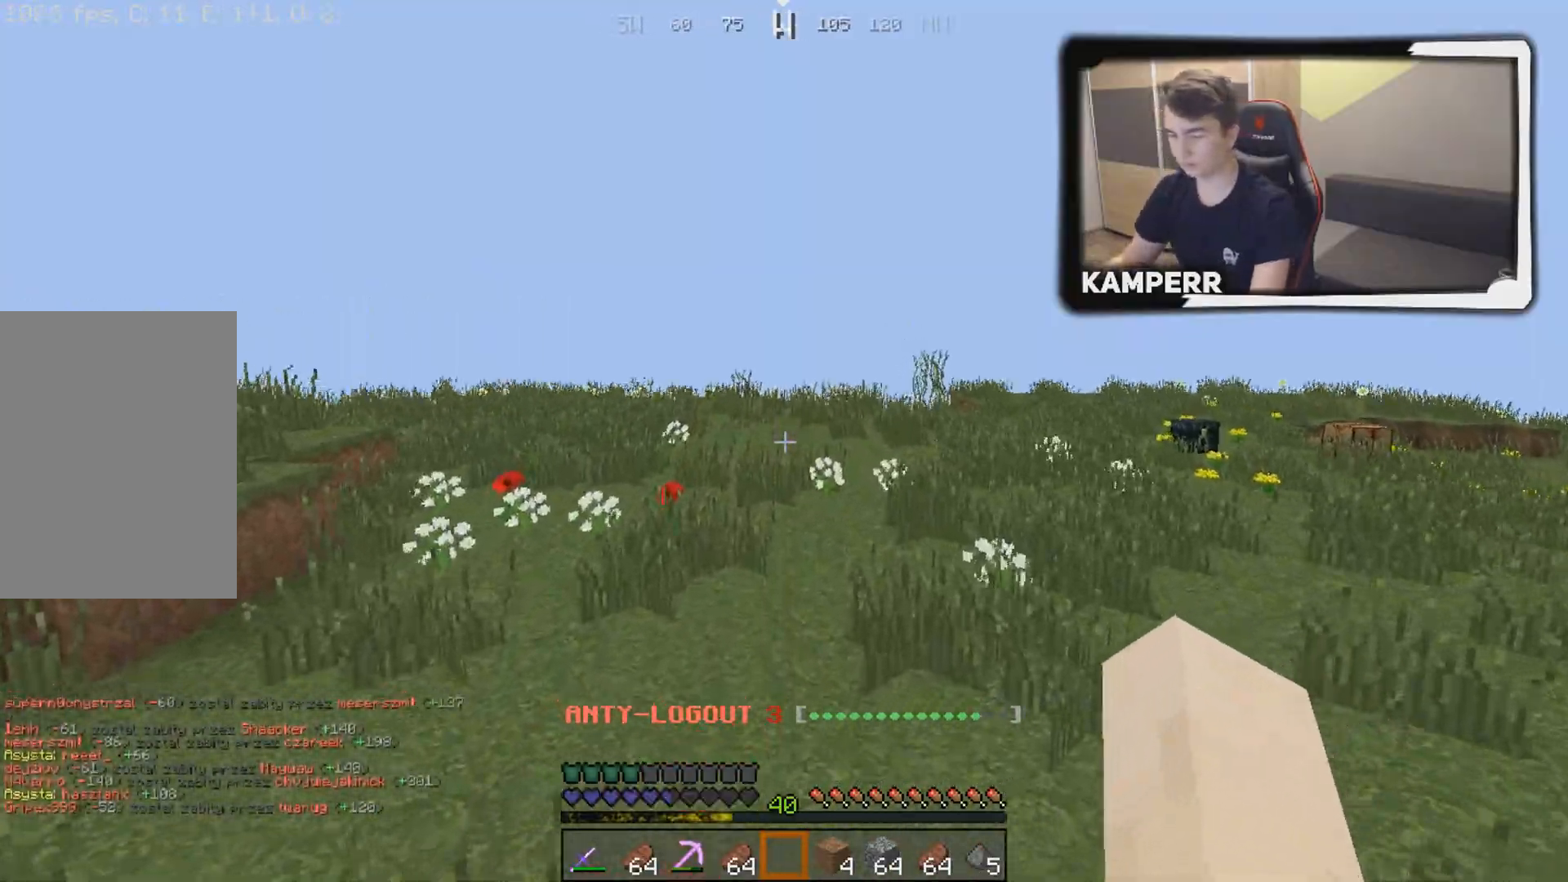
{"keys": ["w"], "mouse": [], "events": []}
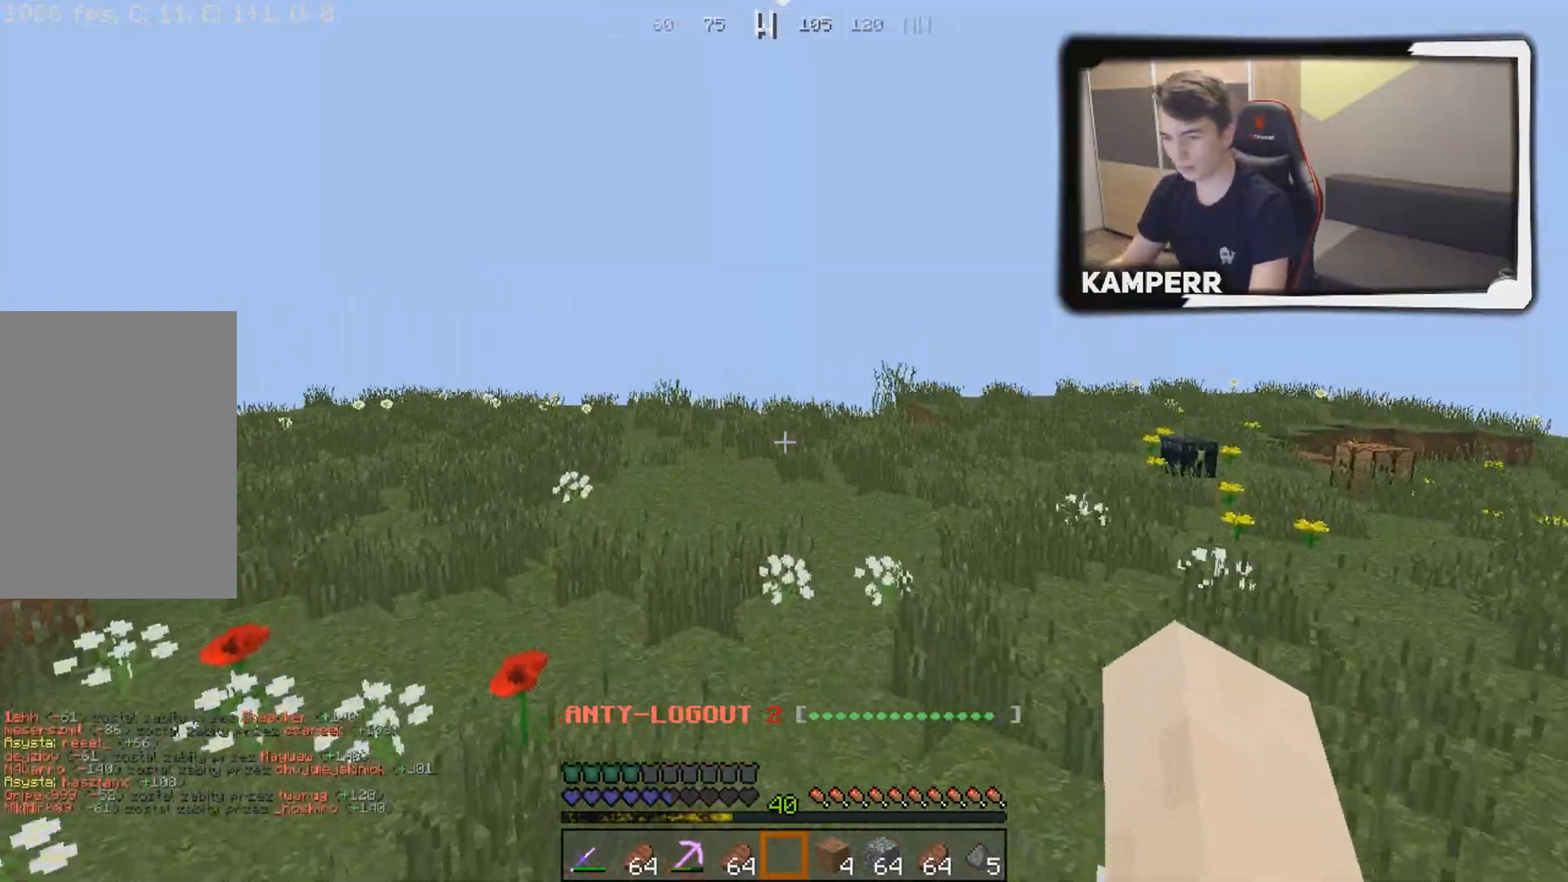
{"keys": ["w"], "mouse": [], "events": []}
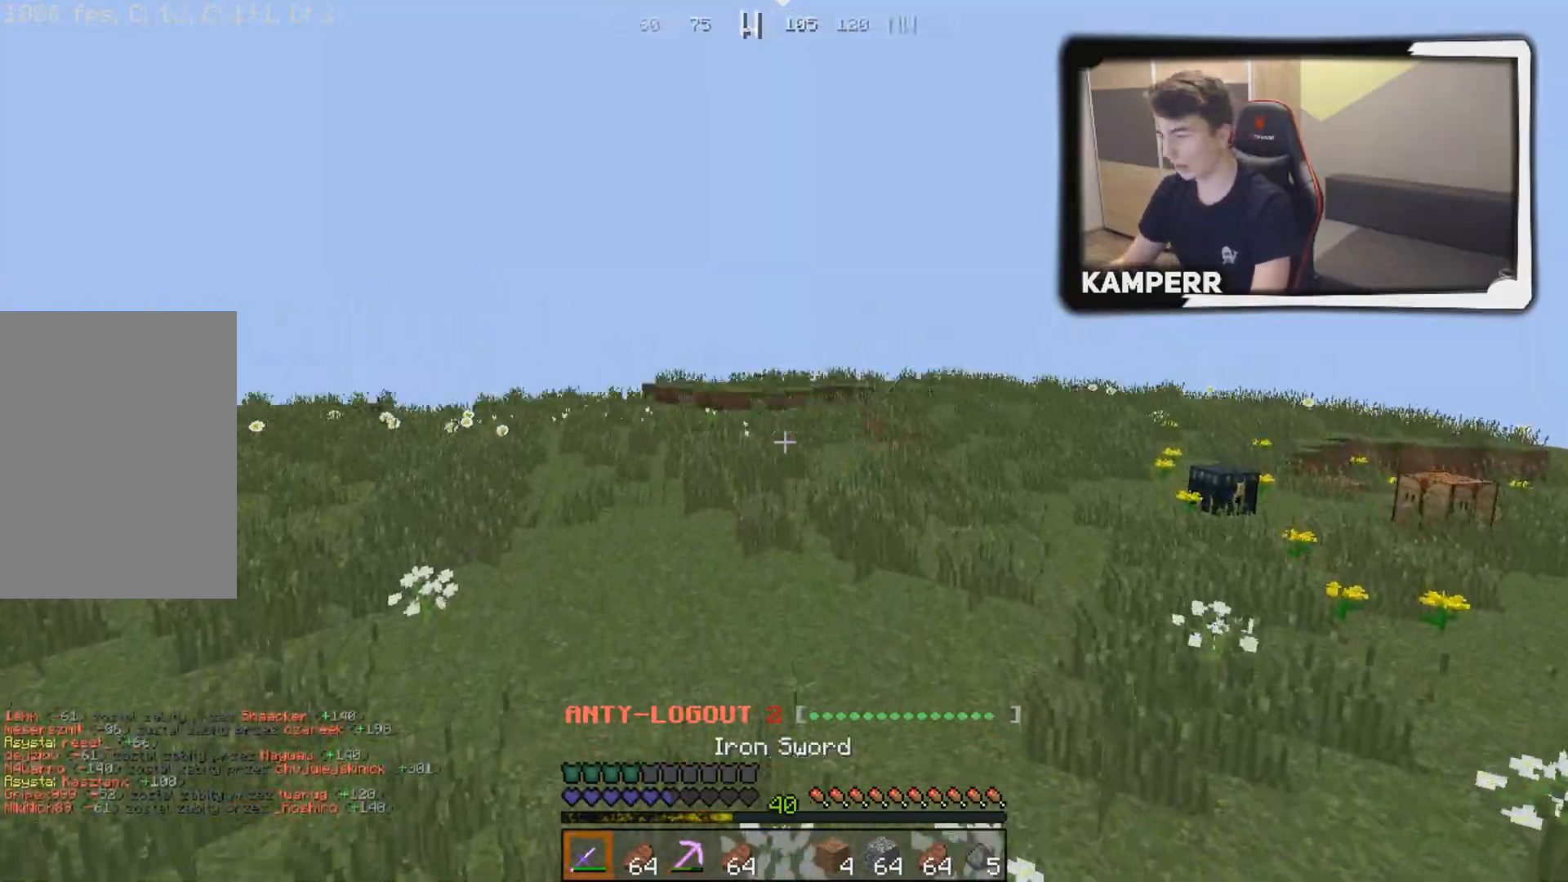
{"keys": ["w"], "mouse": [], "events": []}
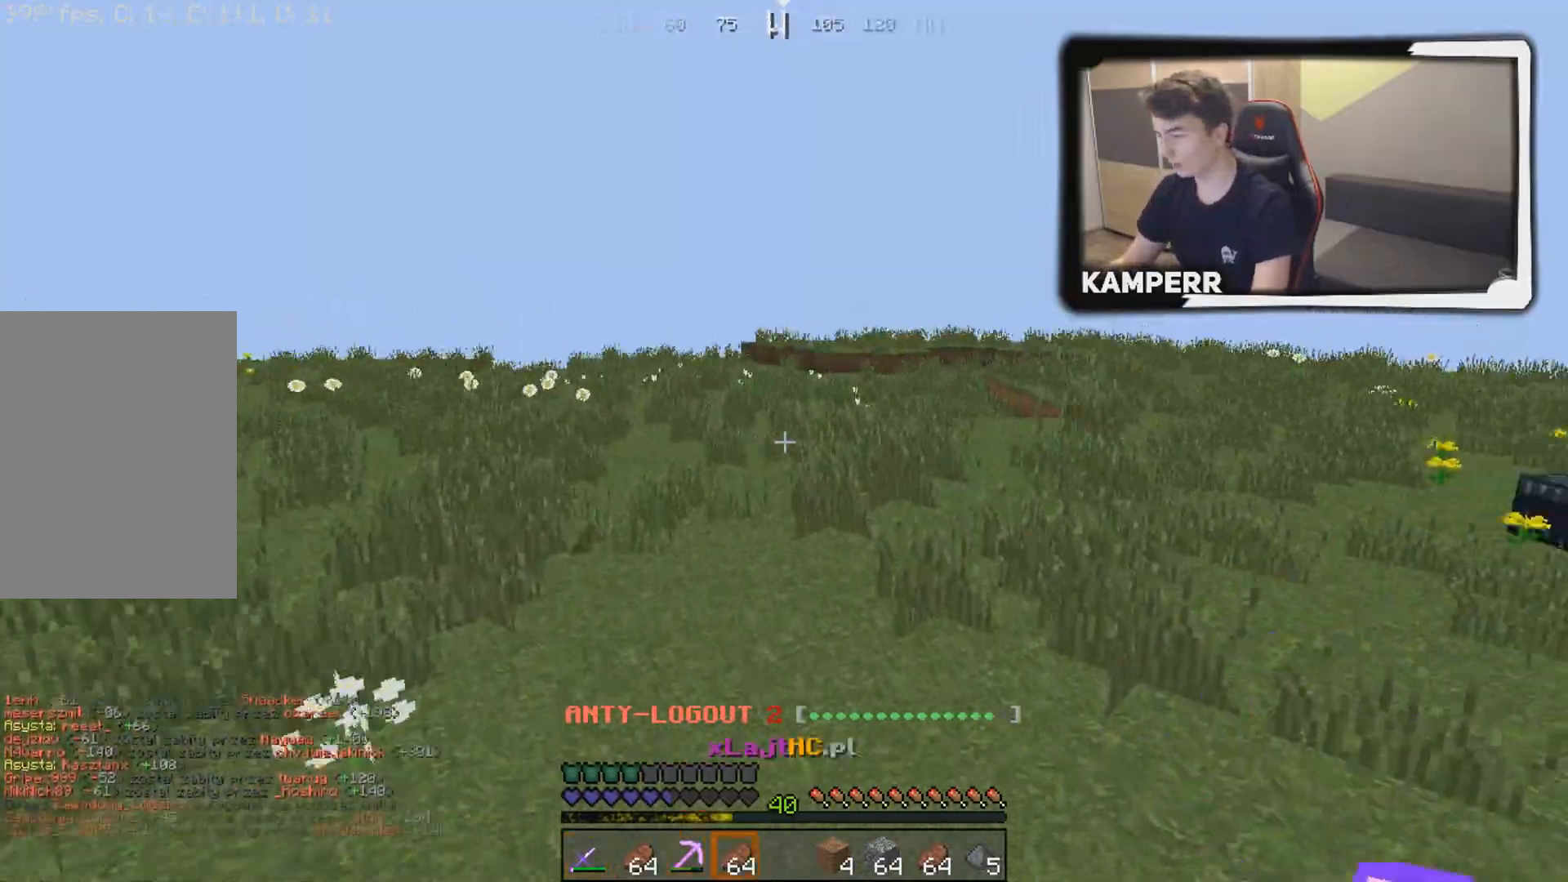
{"keys": ["w"], "mouse": [], "events": []}
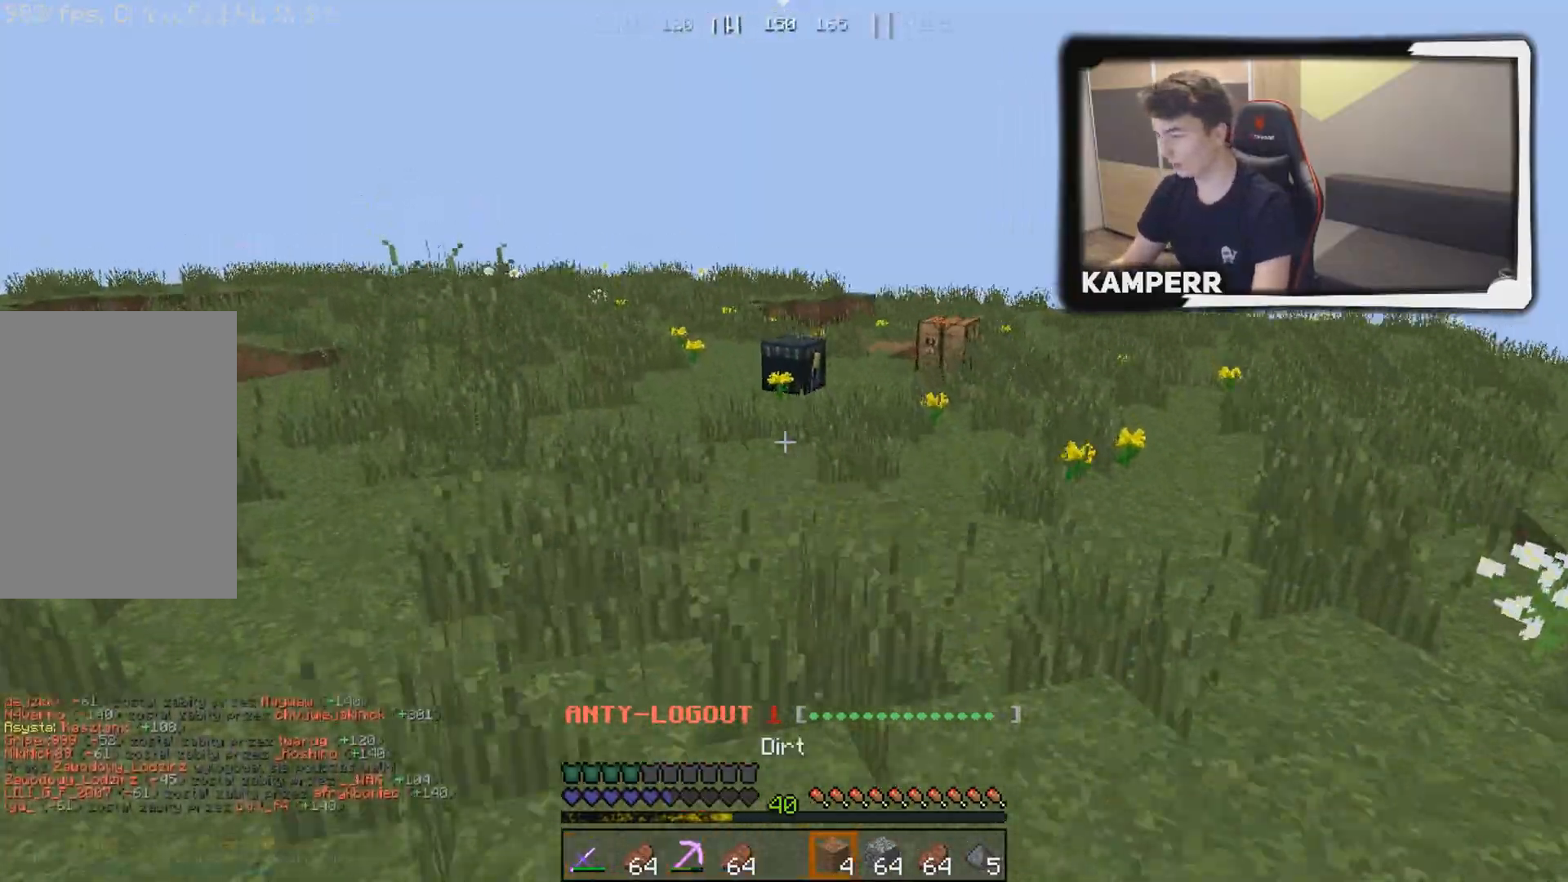
{"keys": ["w"], "mouse": [], "events": []}
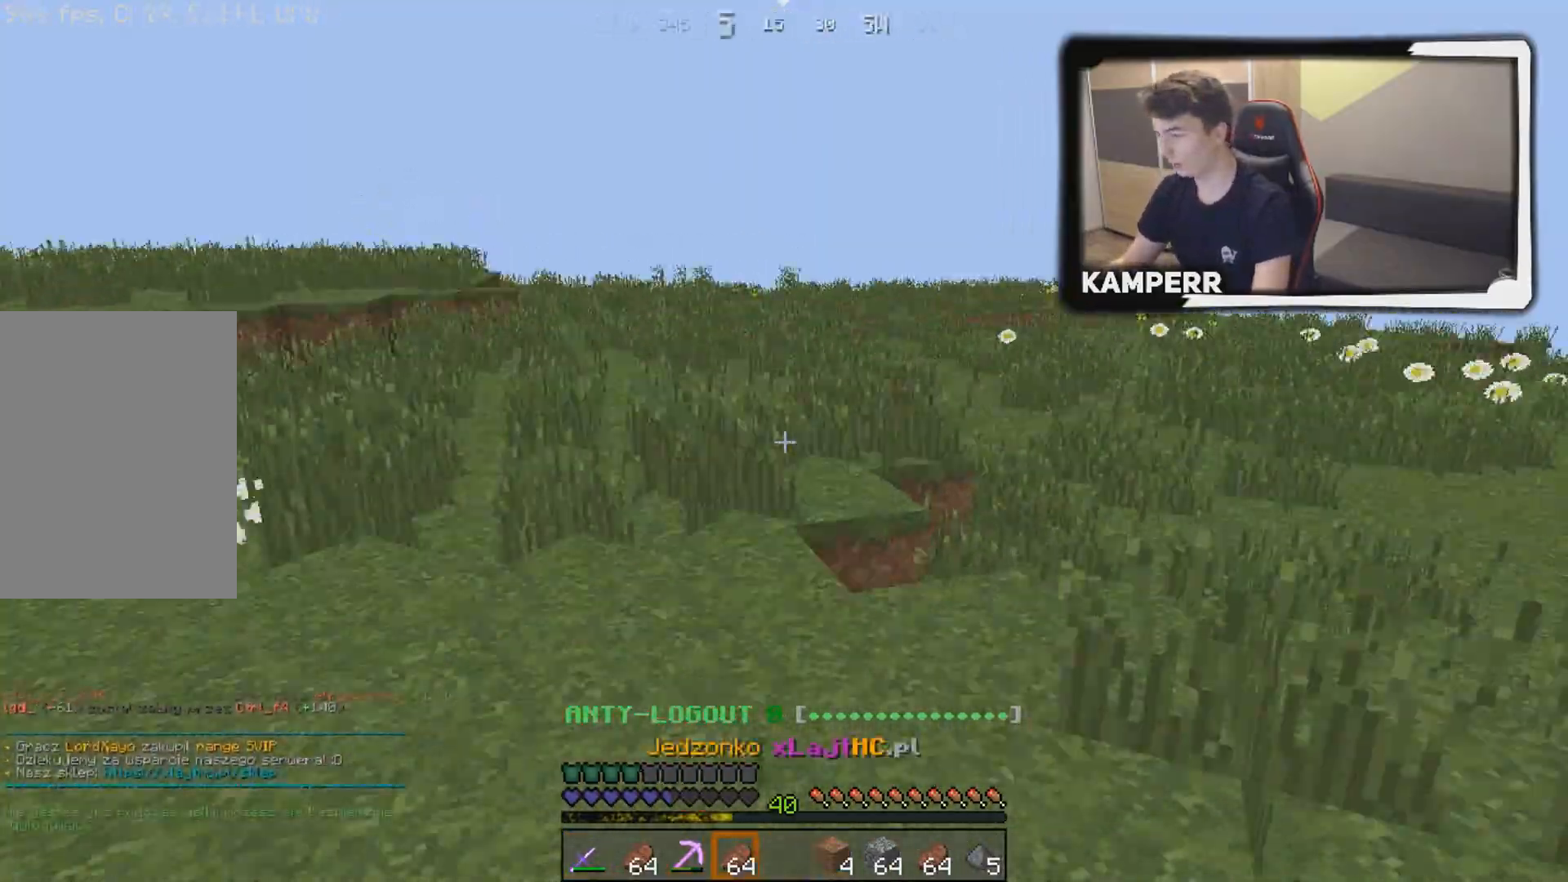
{"keys": ["a", "w"], "mouse": [], "events": [[117, "d", "down"], [217, "w", "up"], [283, "d", "up"], [367, "a", "down"], [467, "w", "down"]]}
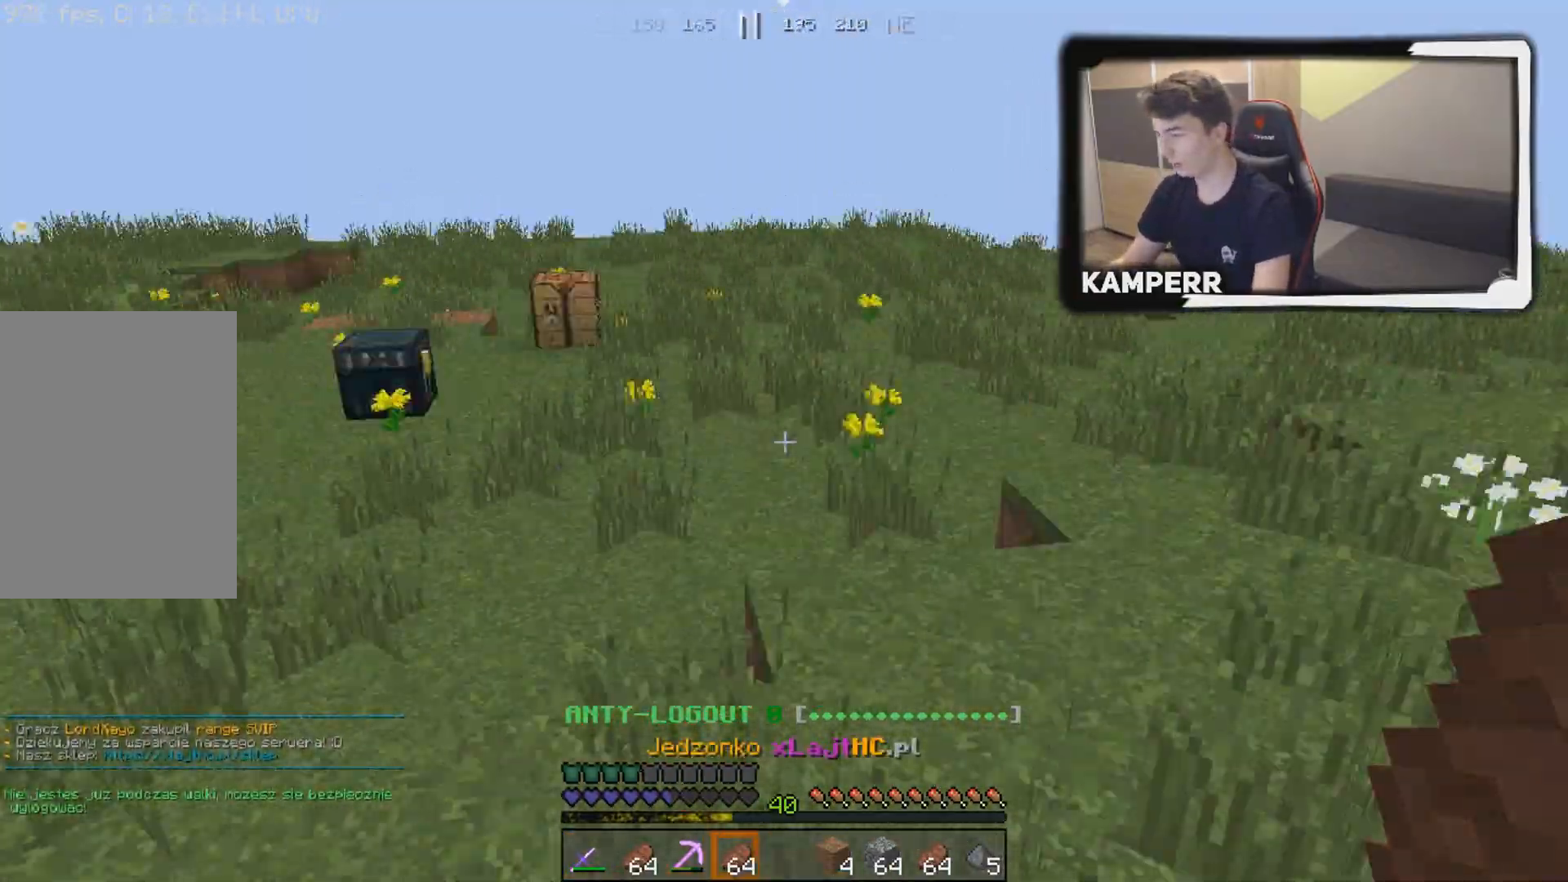
{"keys": ["w"], "mouse": [], "events": [[333, "a", "up"]]}
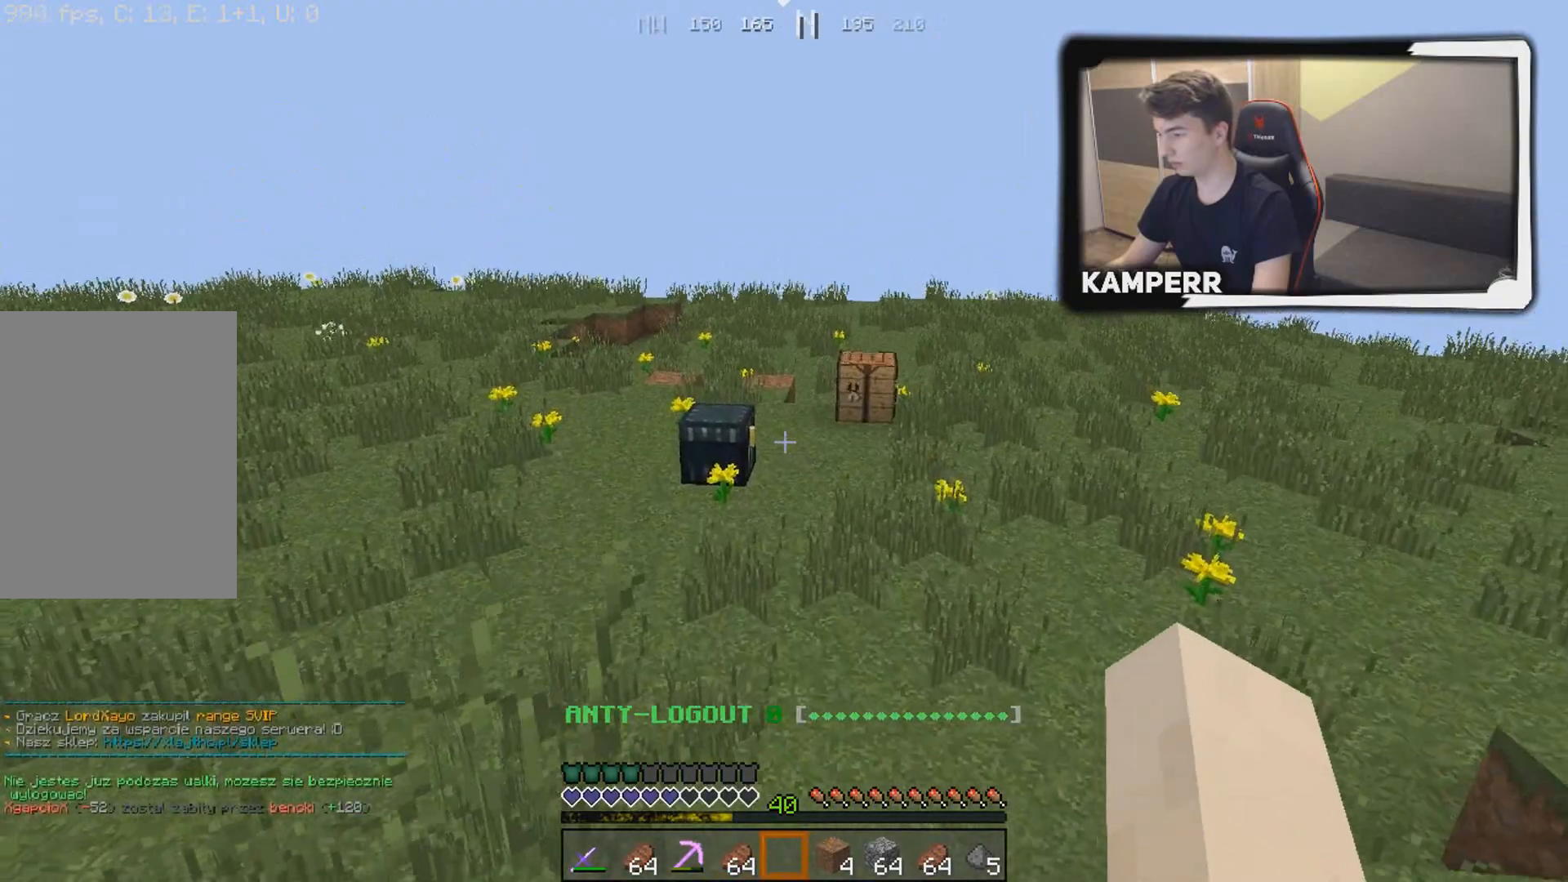
{"keys": ["w"], "mouse": [], "events": []}
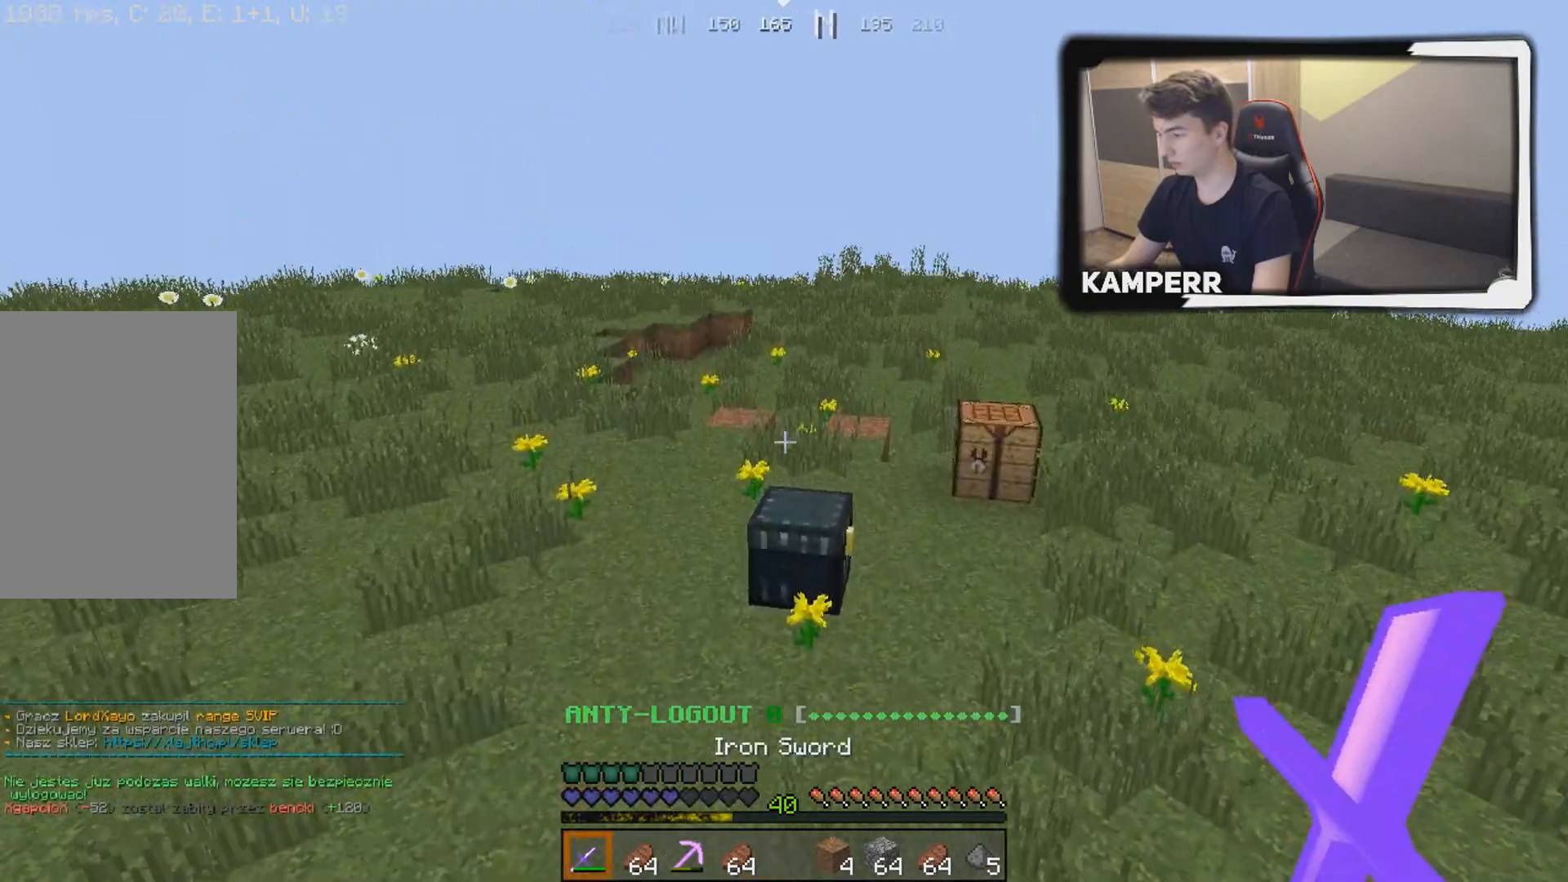
{"keys": [], "mouse": [], "events": [[417, "mouse_right", "down"], [467, "w", "up"], [483, "mouse_right", "up"]]}
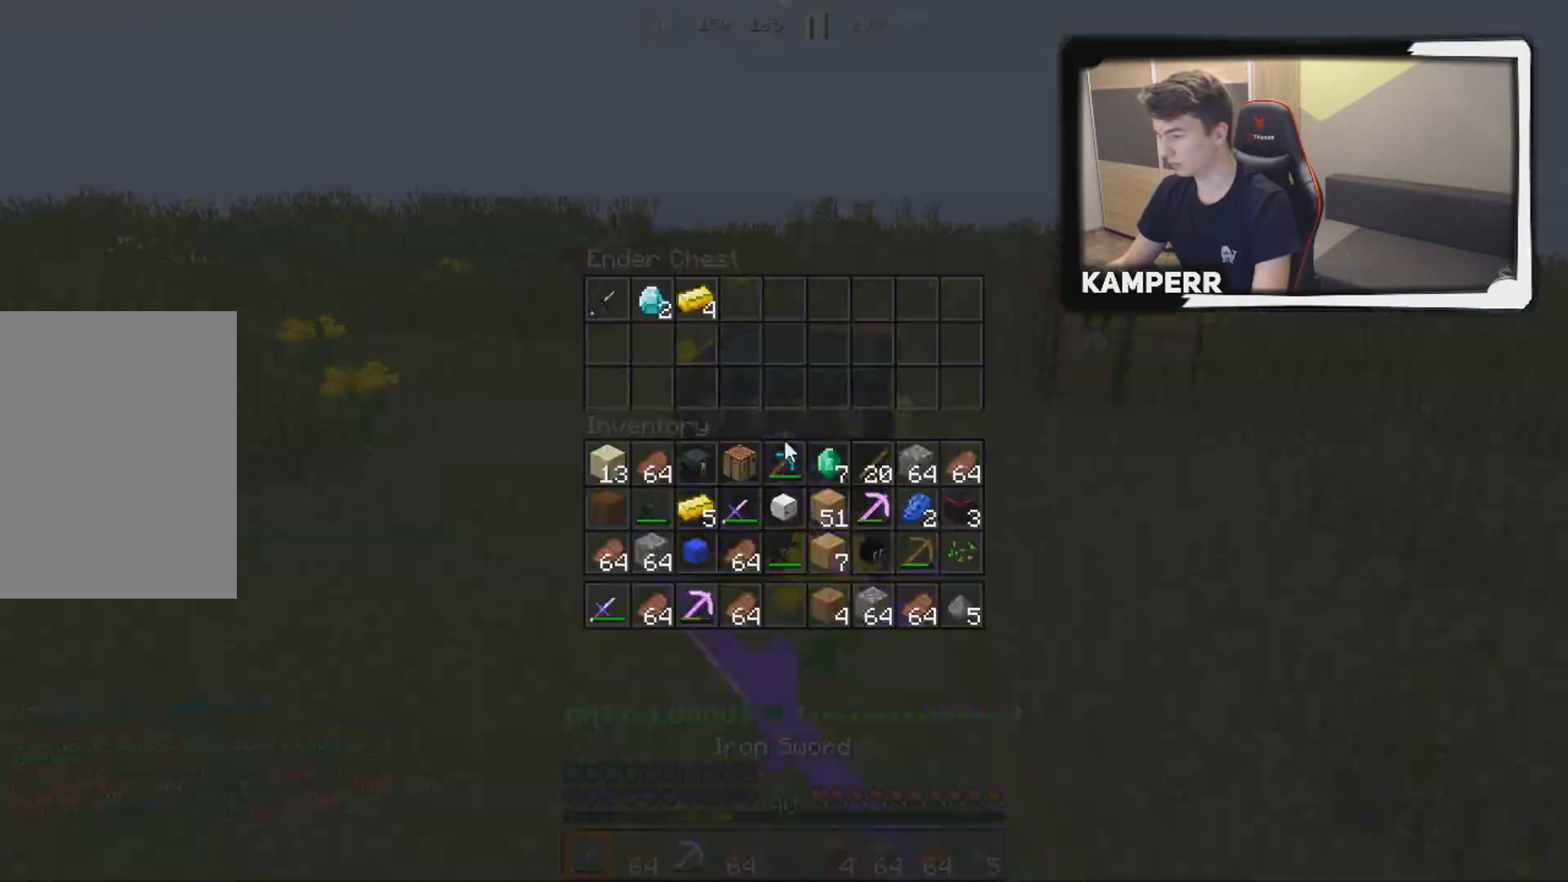
{"keys": [], "mouse": [], "events": []}
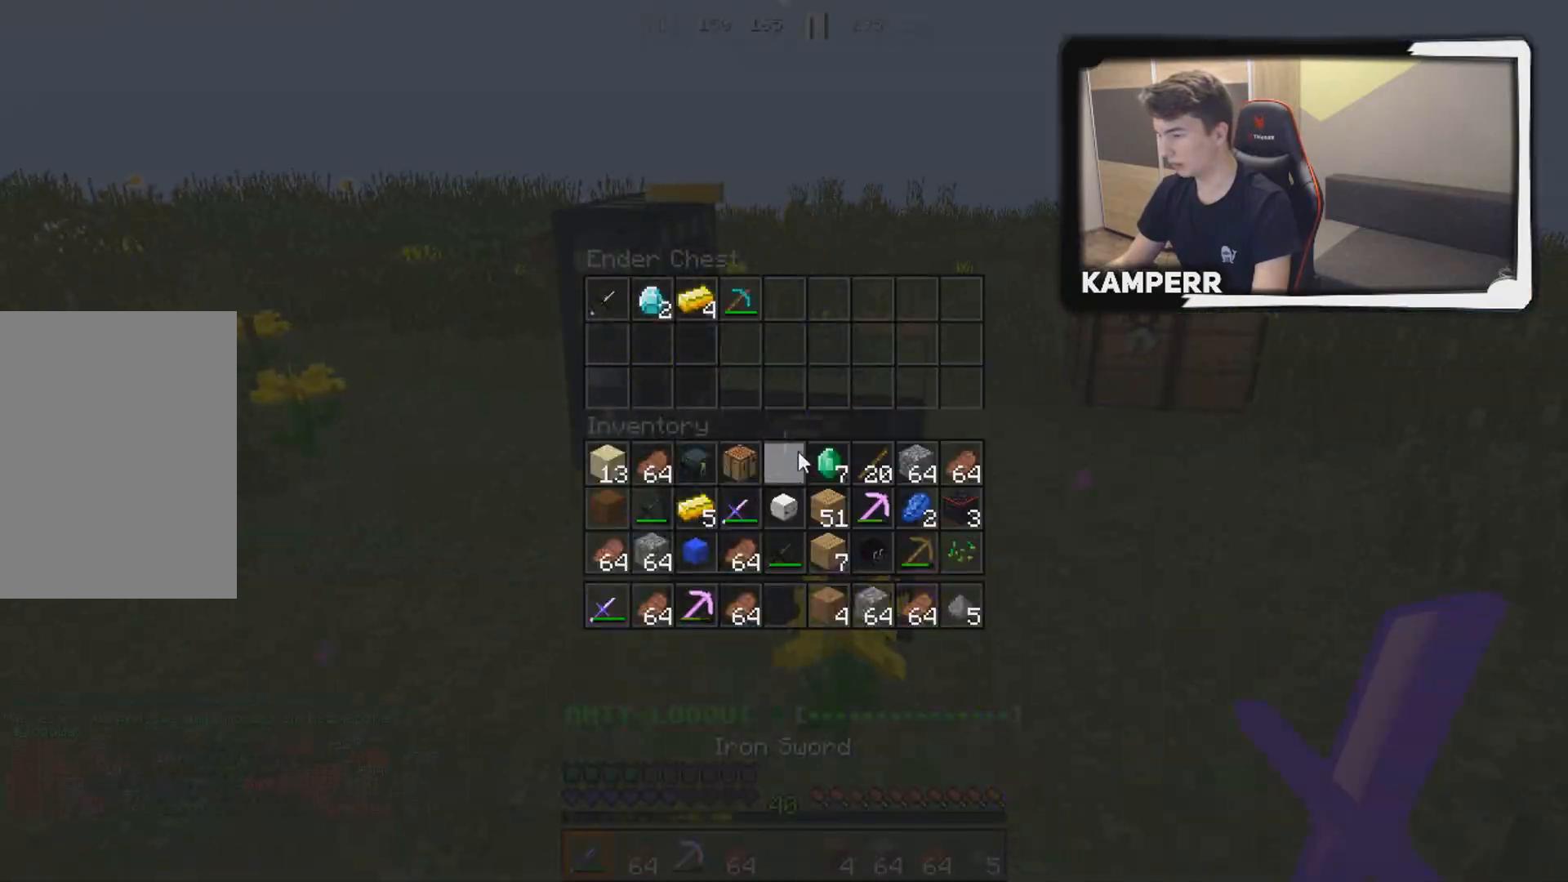
{"keys": [], "mouse": [], "events": []}
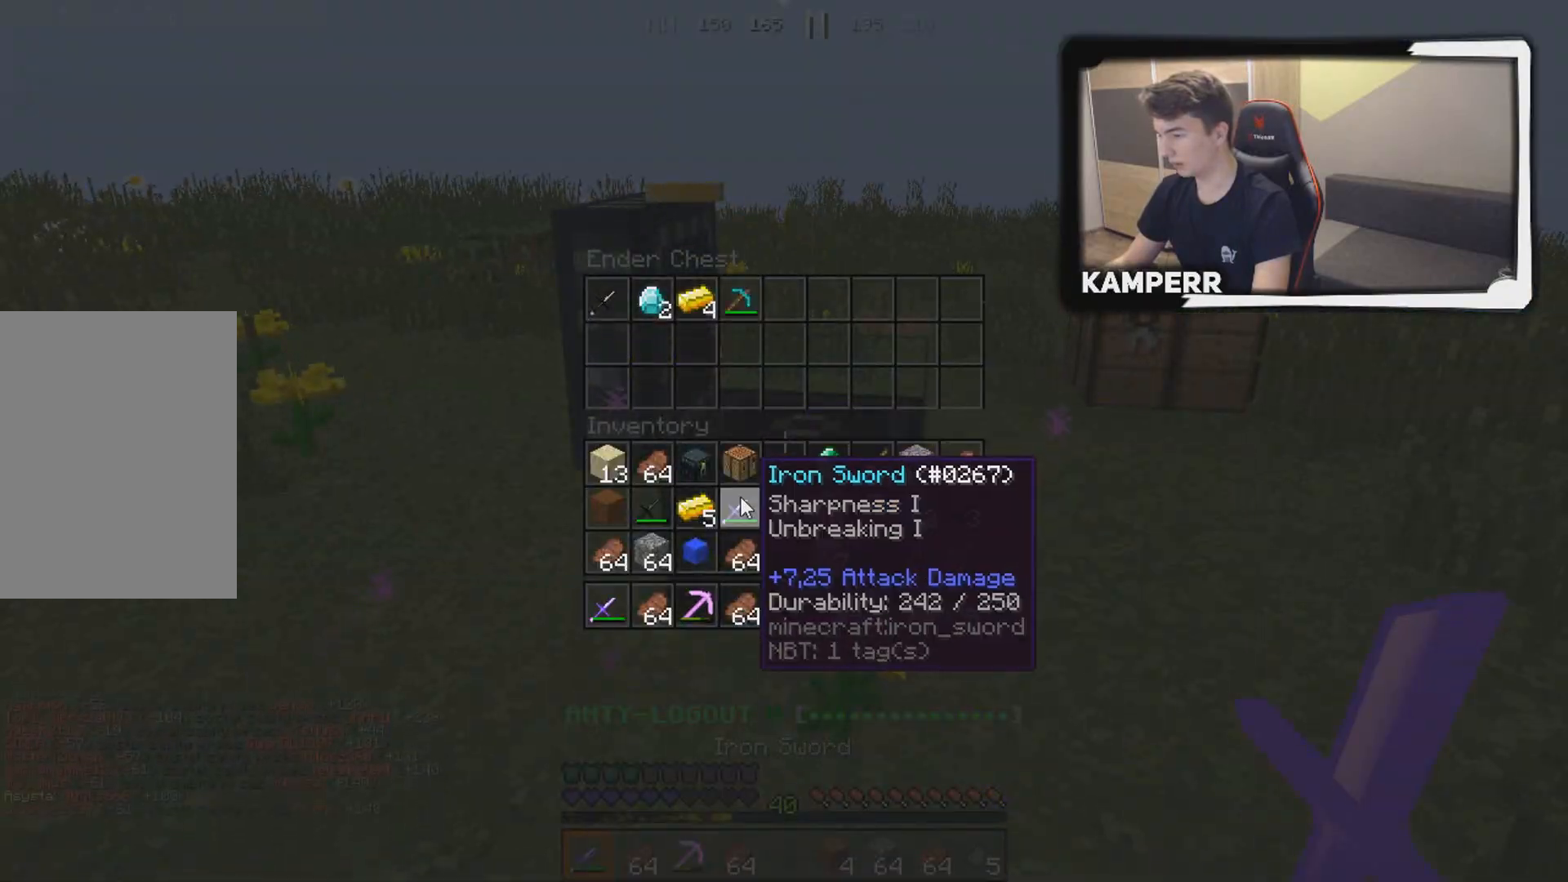
{"keys": [], "mouse": [], "events": []}
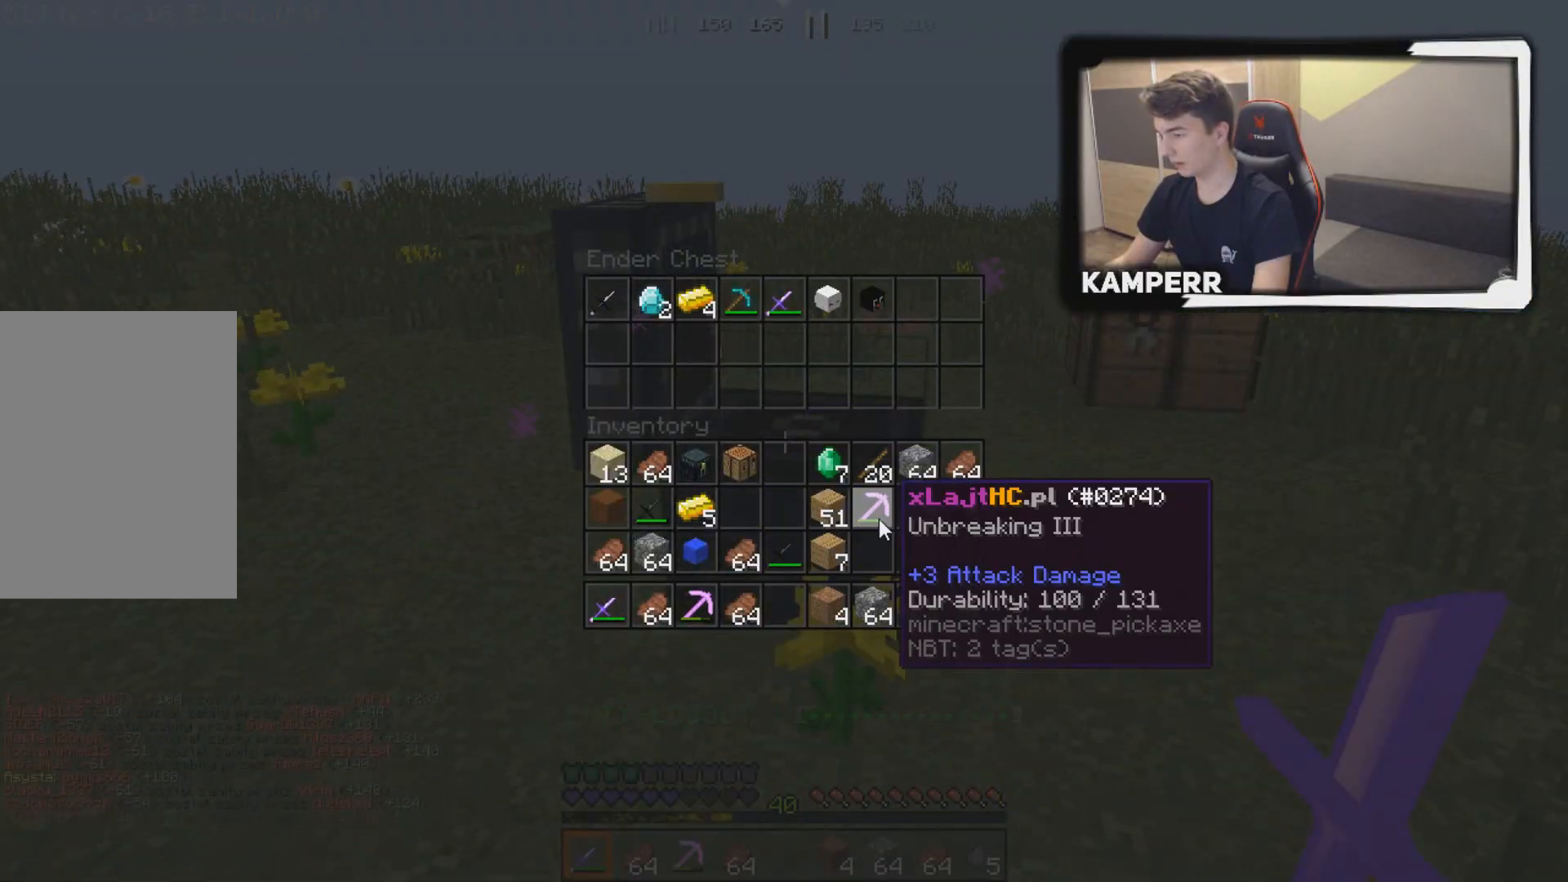
{"keys": [], "mouse": [], "events": []}
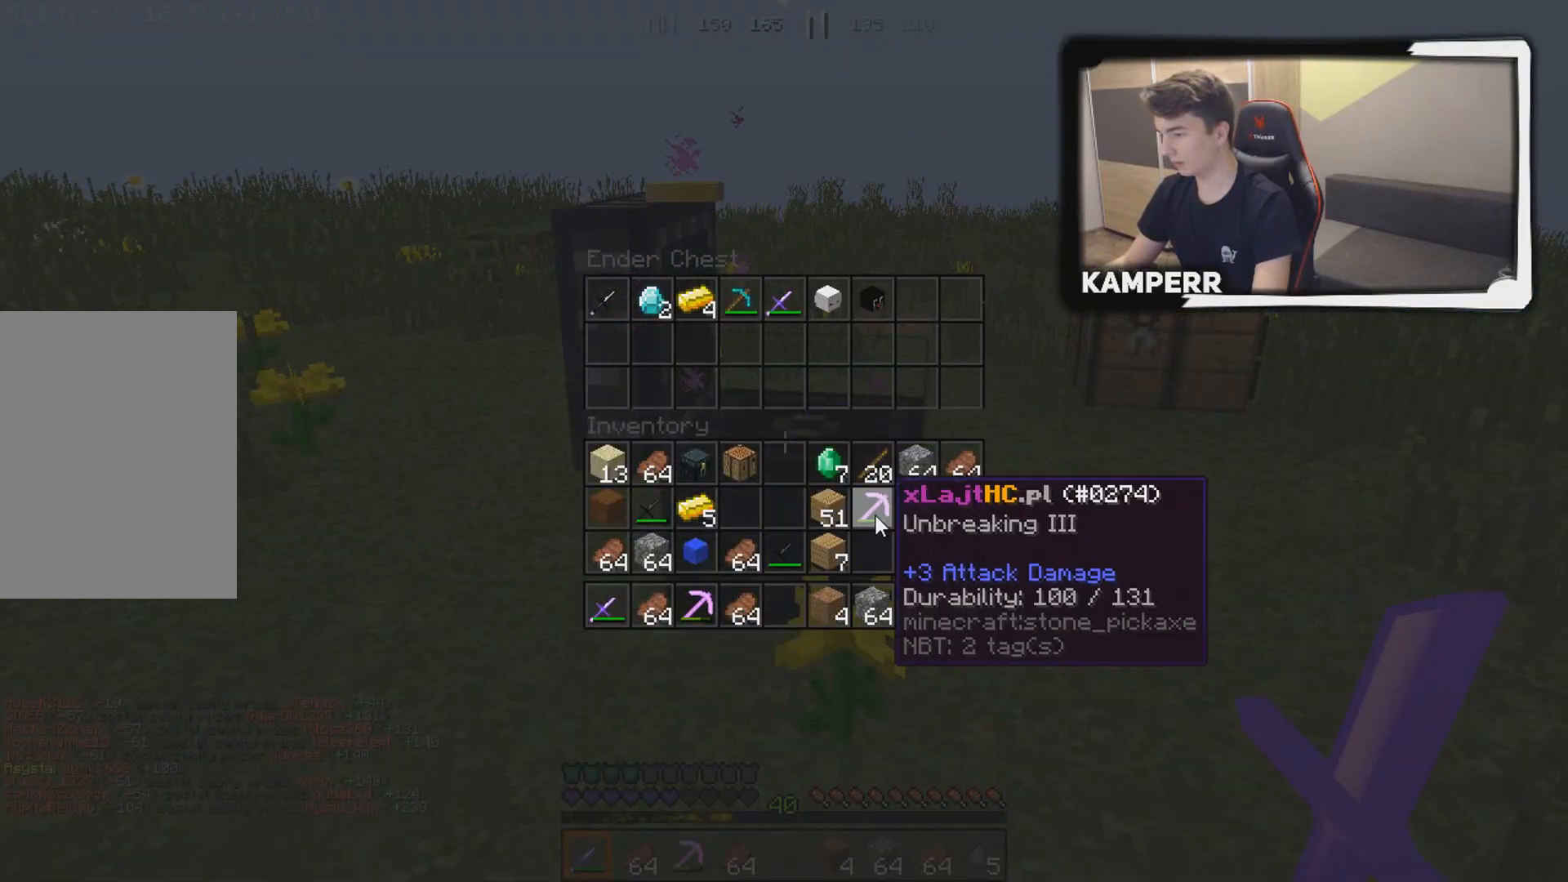
{"keys": ["w"], "mouse": [], "events": [[117, "w", "down"]]}
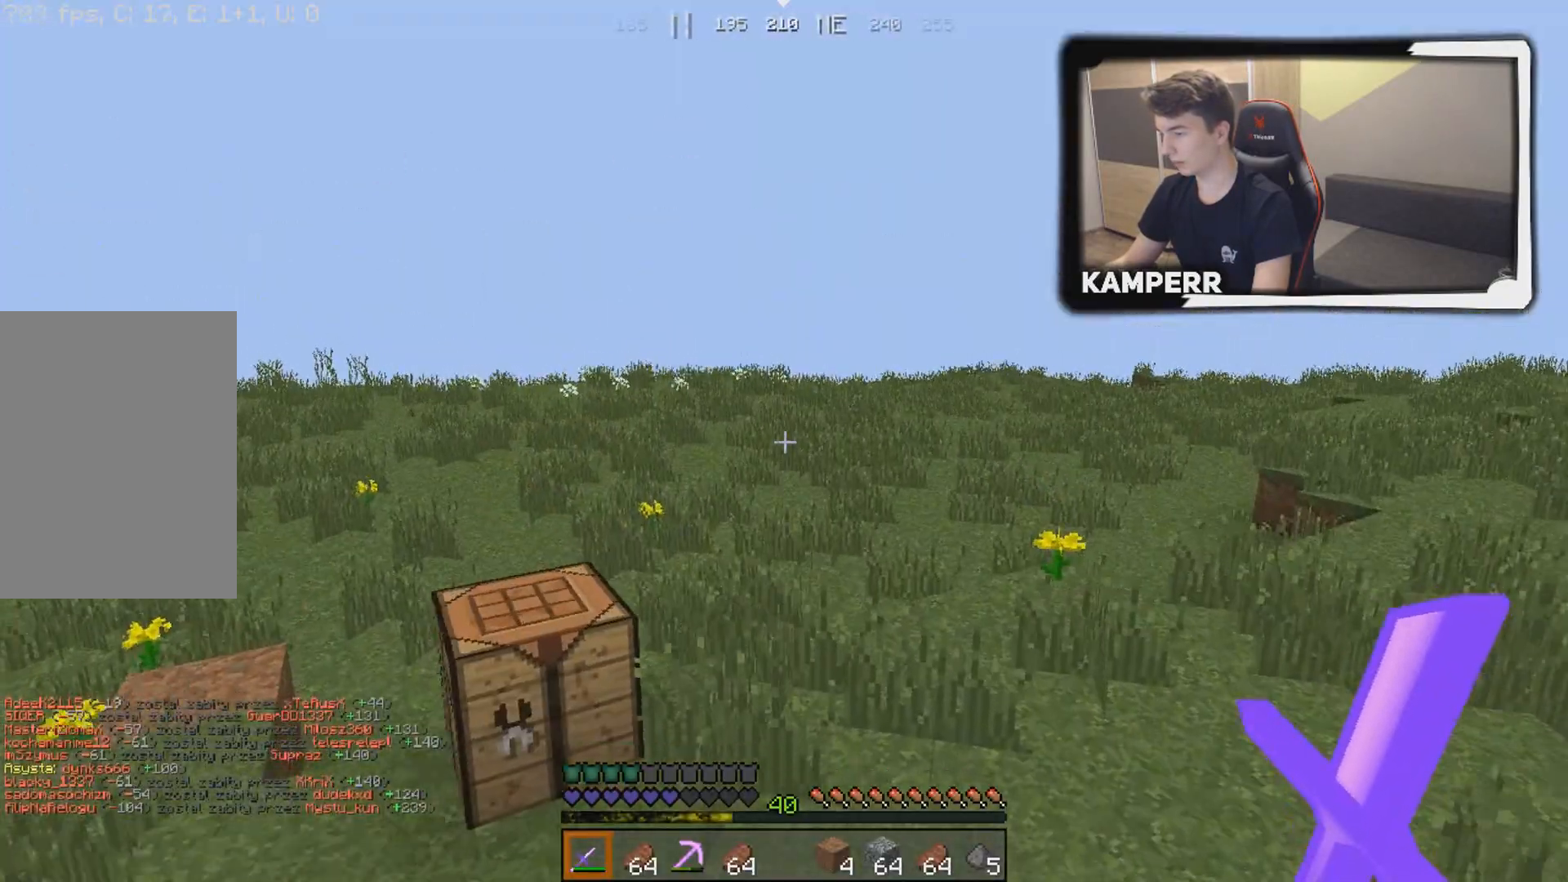
{"keys": ["w"], "mouse": [], "events": []}
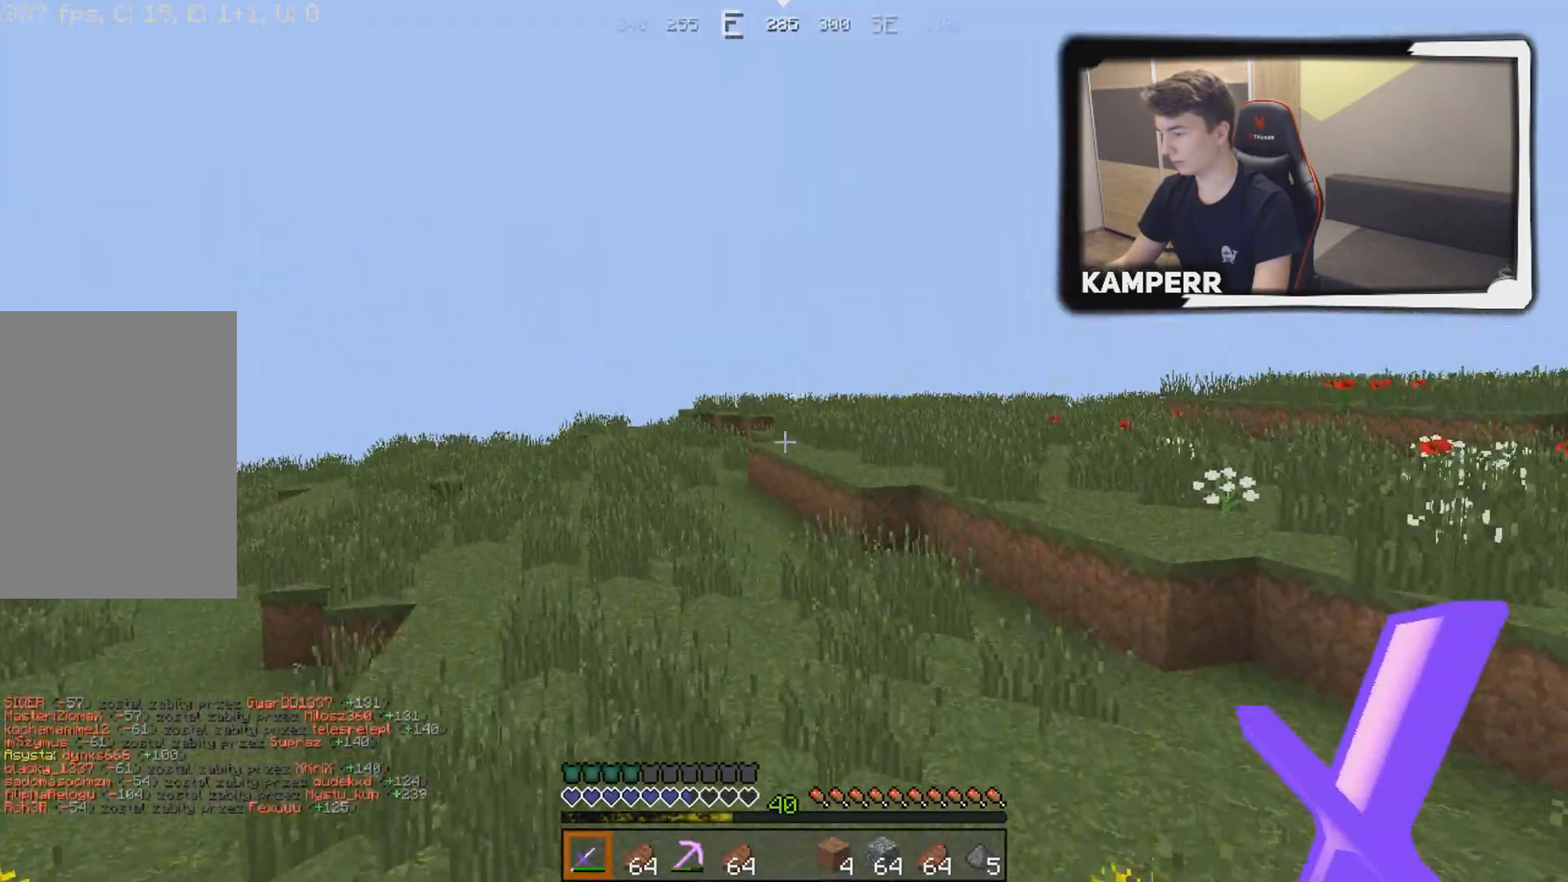
{"keys": ["d", "w"], "mouse": [], "events": [[367, "d", "down"]]}